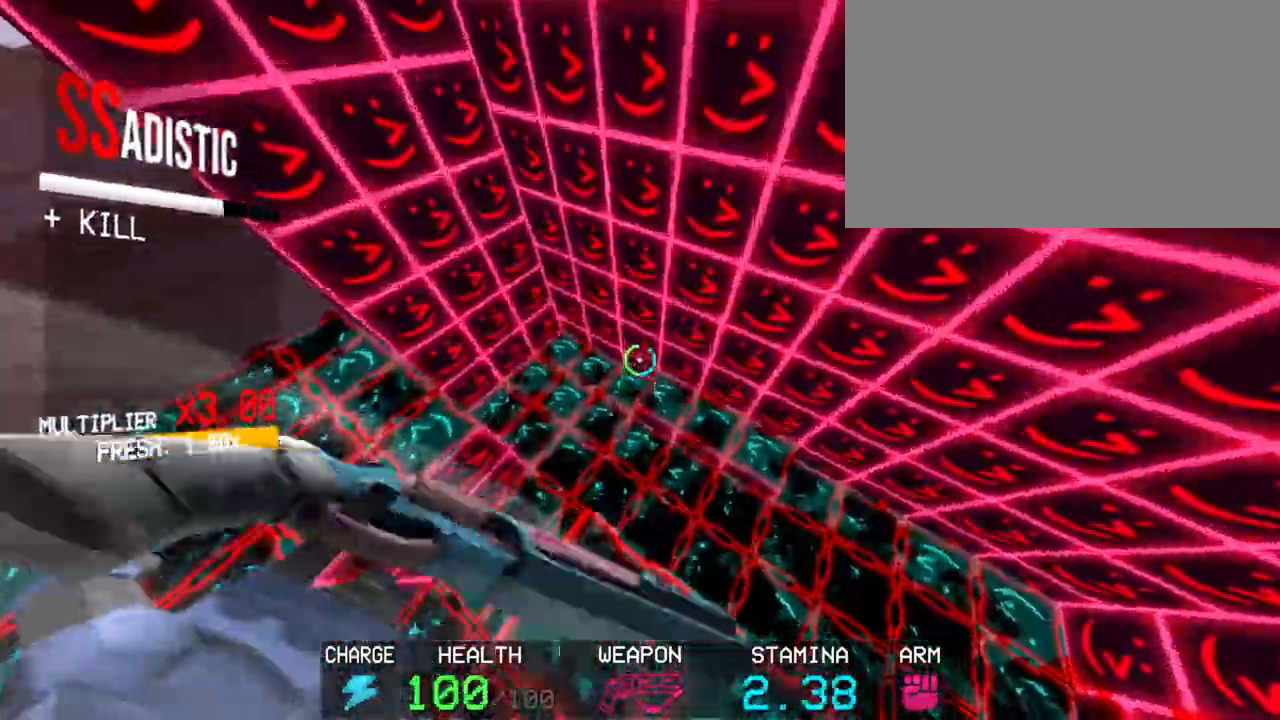
Gameplay with keyboard and mouse; each line is a JSON object with the keys and mouse buttons held at the frame after it. "events" lists presses ("down") and releases ("up") of "1", "2", "3", "4", "5", "a", "alt", "c", "caps_lock", "ctrl", "d", "e", "f", "g", "q", "r", "s", "shift", "space", "t", "tab", "v", "w", "x", "z", "mouse_left", "mouse_wheel" and "mouse_right" between this image and that frame as [ms after this image, input, new state], when the widget could be followed in between. "mouse_left", "mouse_wheel", "mouse_right" = the "left", "wheel", "right" buttons of the "mouse" list. No other keys are recorded. "wheel" means that the mouse wheel is clicked or scrolled. Not read: mouse_move.
{"keys": [], "mouse": ["right"], "events": [[350, "w", "up"]]}
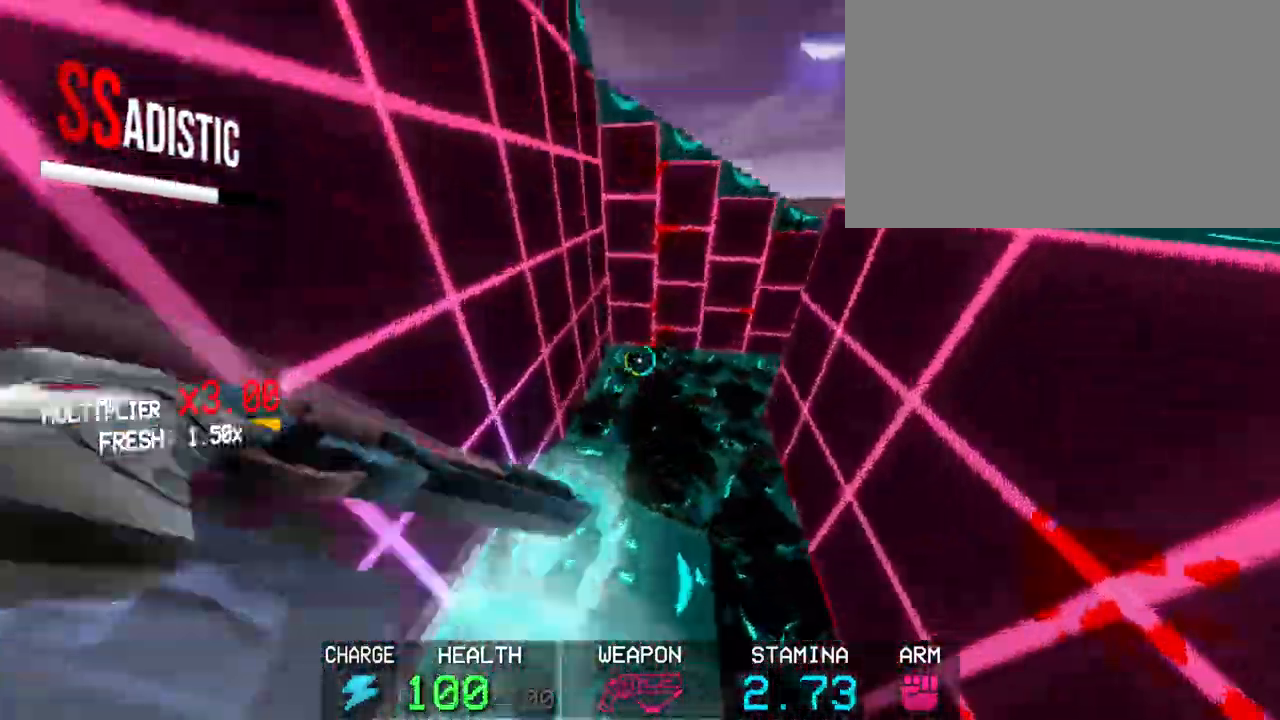
{"keys": [], "mouse": ["right"], "events": [[233, "w", "down"], [383, "w", "up"]]}
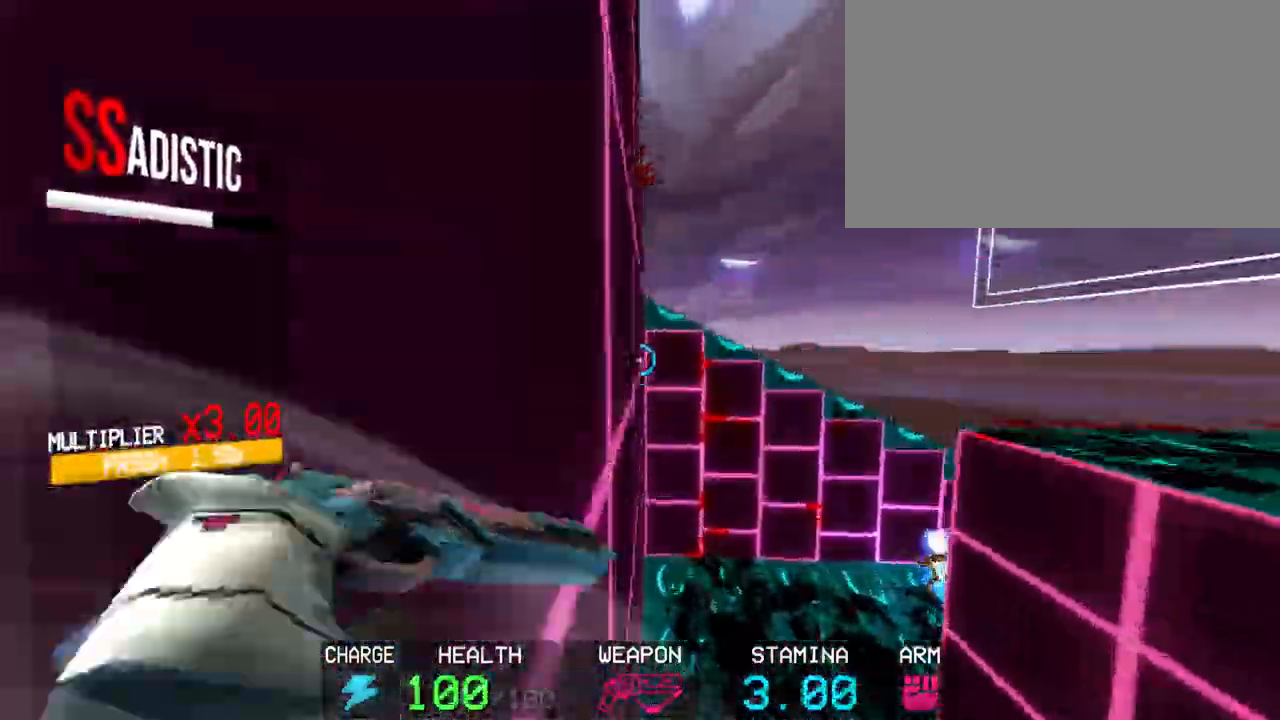
{"keys": ["w"], "mouse": ["right"], "events": [[150, "w", "down"]]}
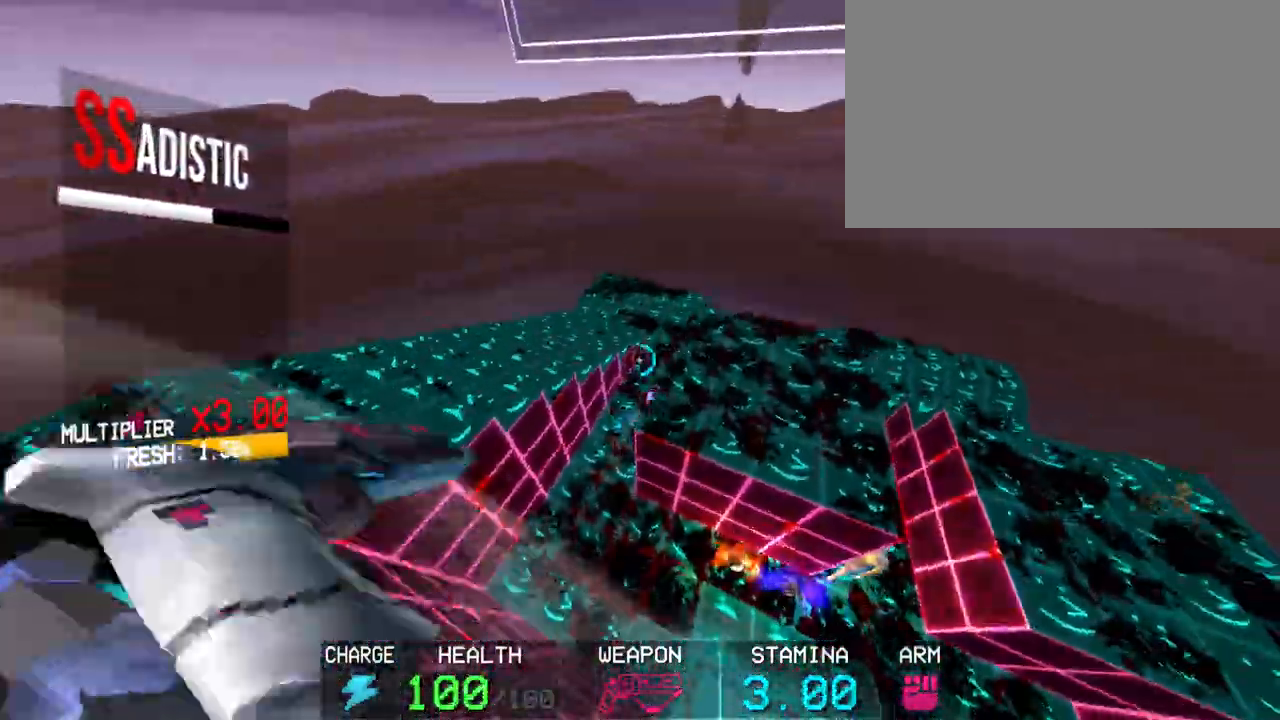
{"keys": [], "mouse": ["right"], "events": [[267, "c", "down"], [450, "c", "up"], [500, "w", "up"]]}
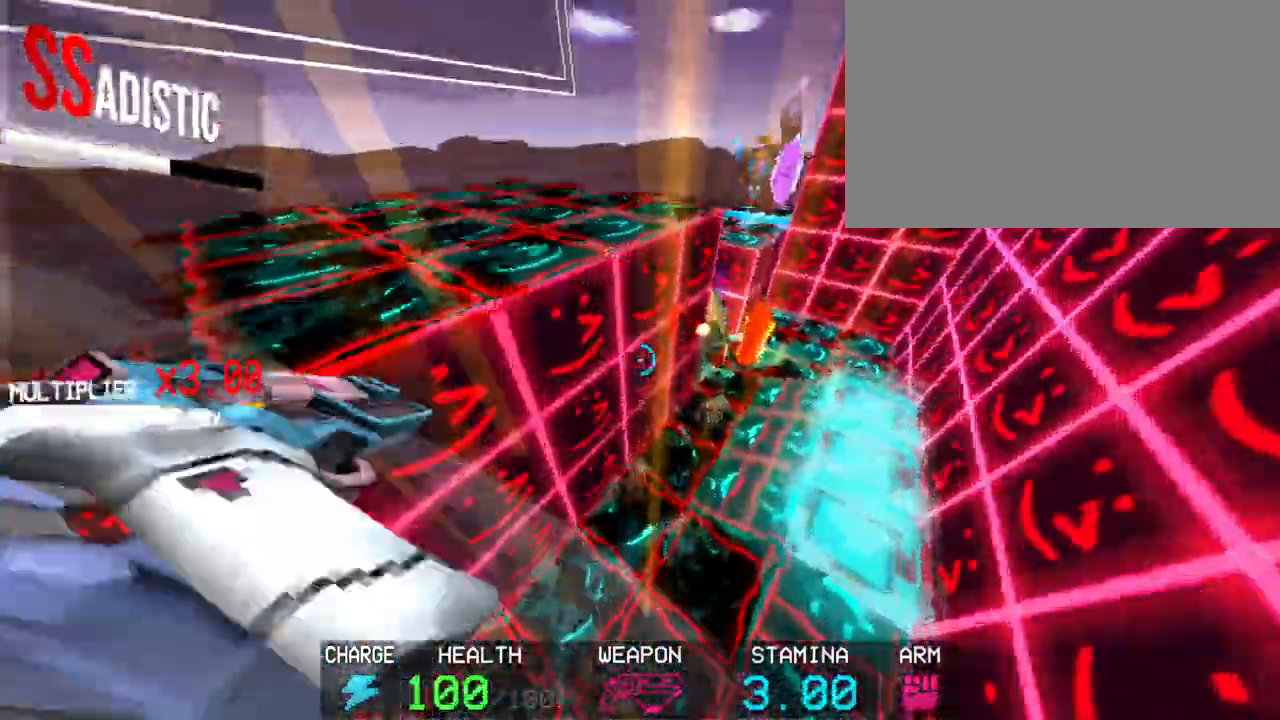
{"keys": ["s"], "mouse": ["right"], "events": [[100, "a", "down"], [233, "s", "down"], [283, "a", "up"]]}
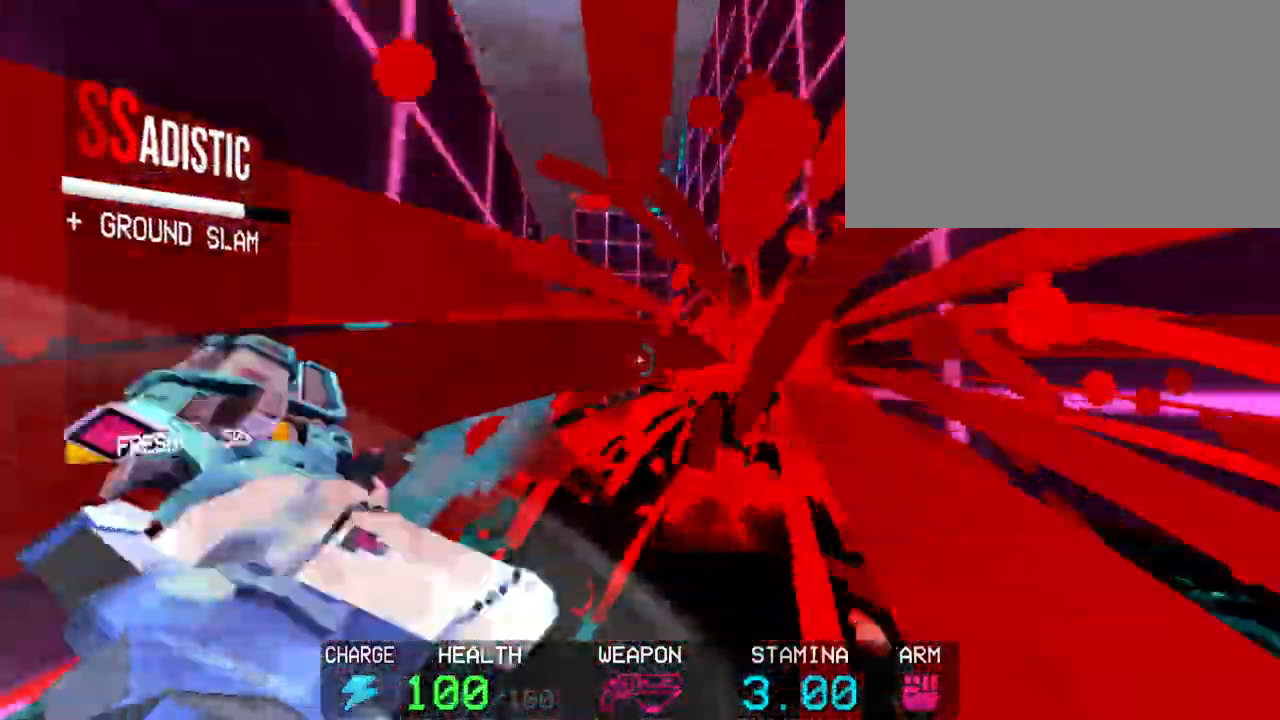
{"keys": ["w"], "mouse": [], "events": [[50, "mouse_right", "up"], [250, "s", "up"], [350, "a", "down"], [383, "w", "down"], [433, "a", "up"]]}
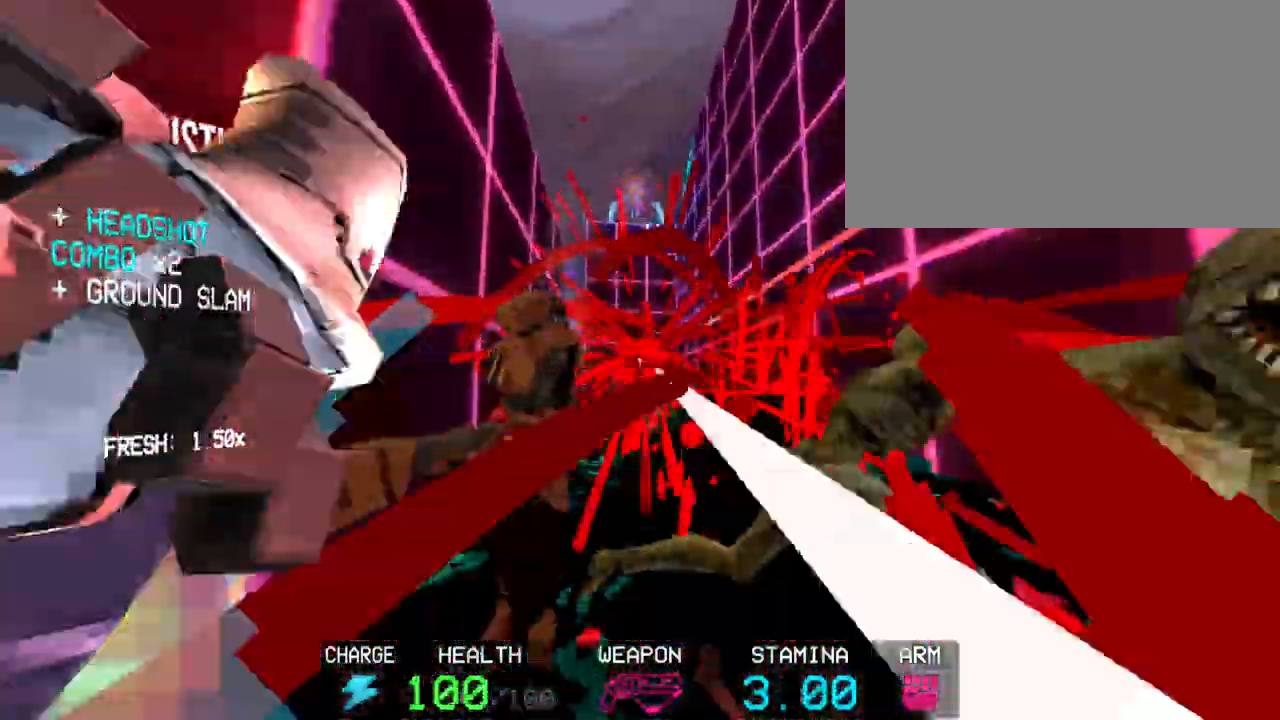
{"keys": [], "mouse": ["left"], "events": [[217, "w", "up"], [317, "4", "down"], [400, "4", "up"], [450, "mouse_left", "down"]]}
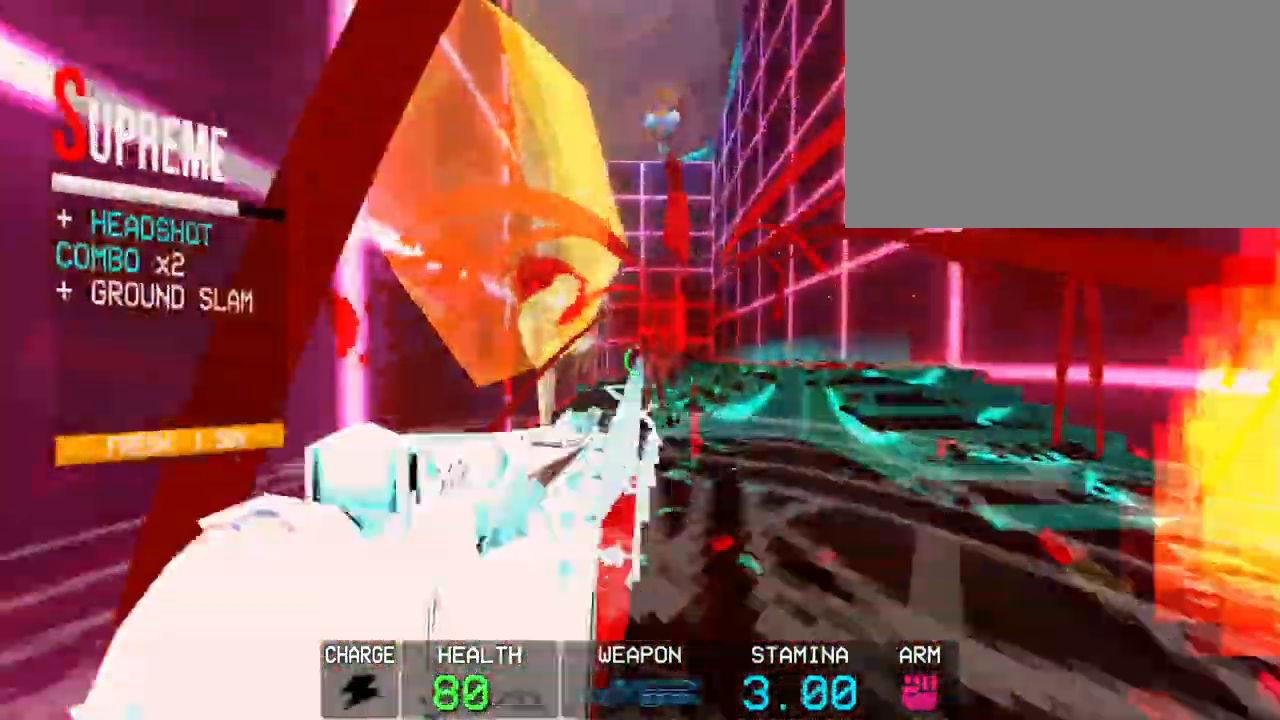
{"keys": ["s"], "mouse": [], "events": [[50, "mouse_left", "up"], [317, "s", "down"]]}
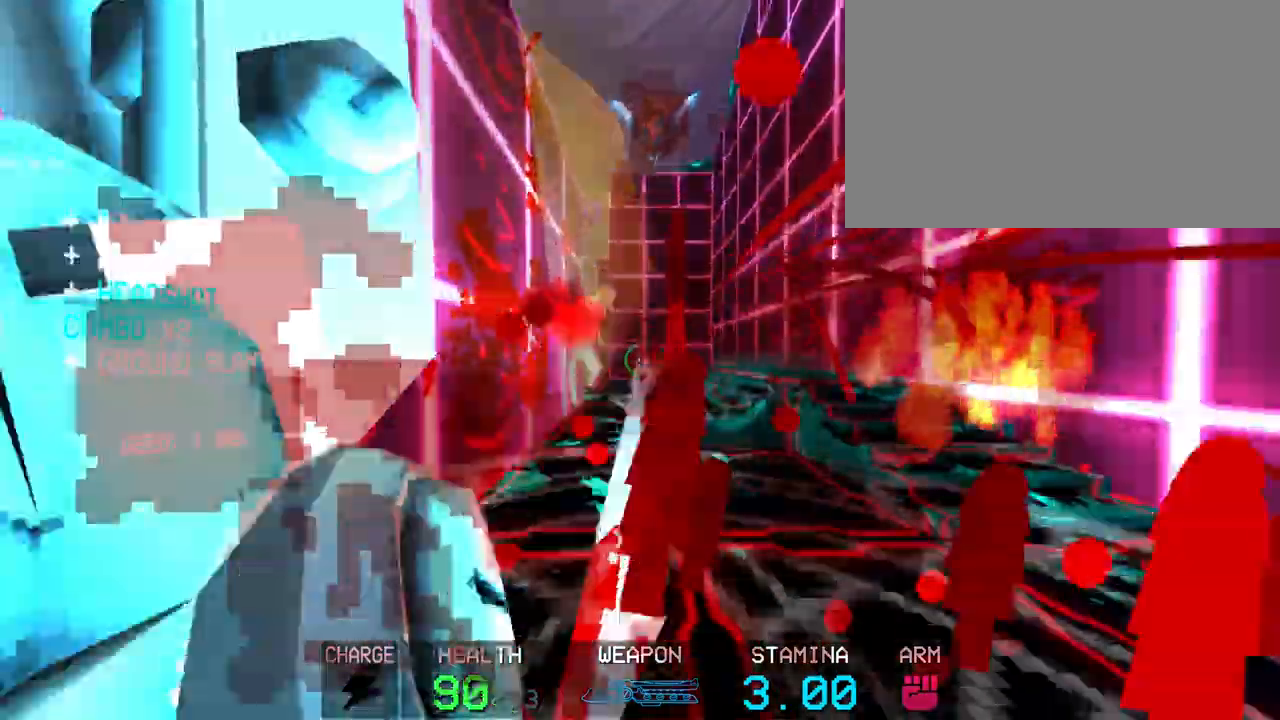
{"keys": ["shift", "w"], "mouse": [], "events": [[17, "s", "up"], [283, "shift", "down"], [283, "w", "down"]]}
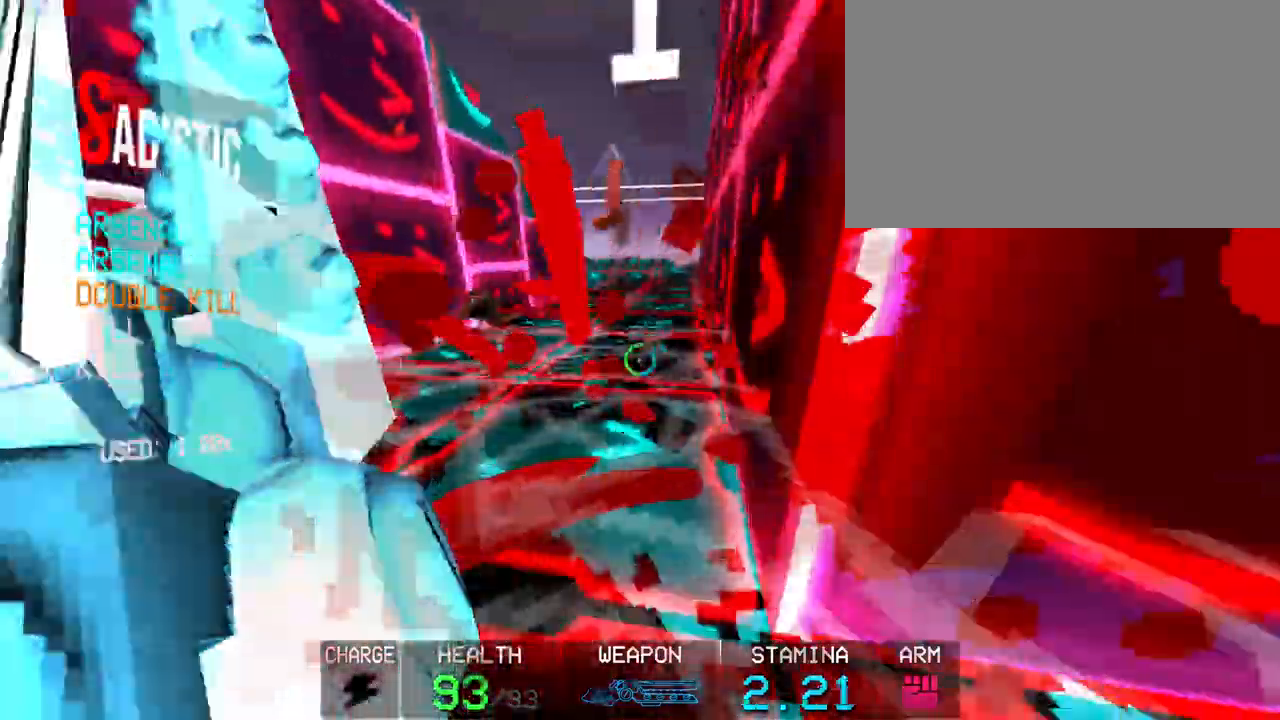
{"keys": ["c", "w"], "mouse": [], "events": [[167, "space", "down"], [217, "space", "up"], [267, "shift", "up"], [450, "c", "down"]]}
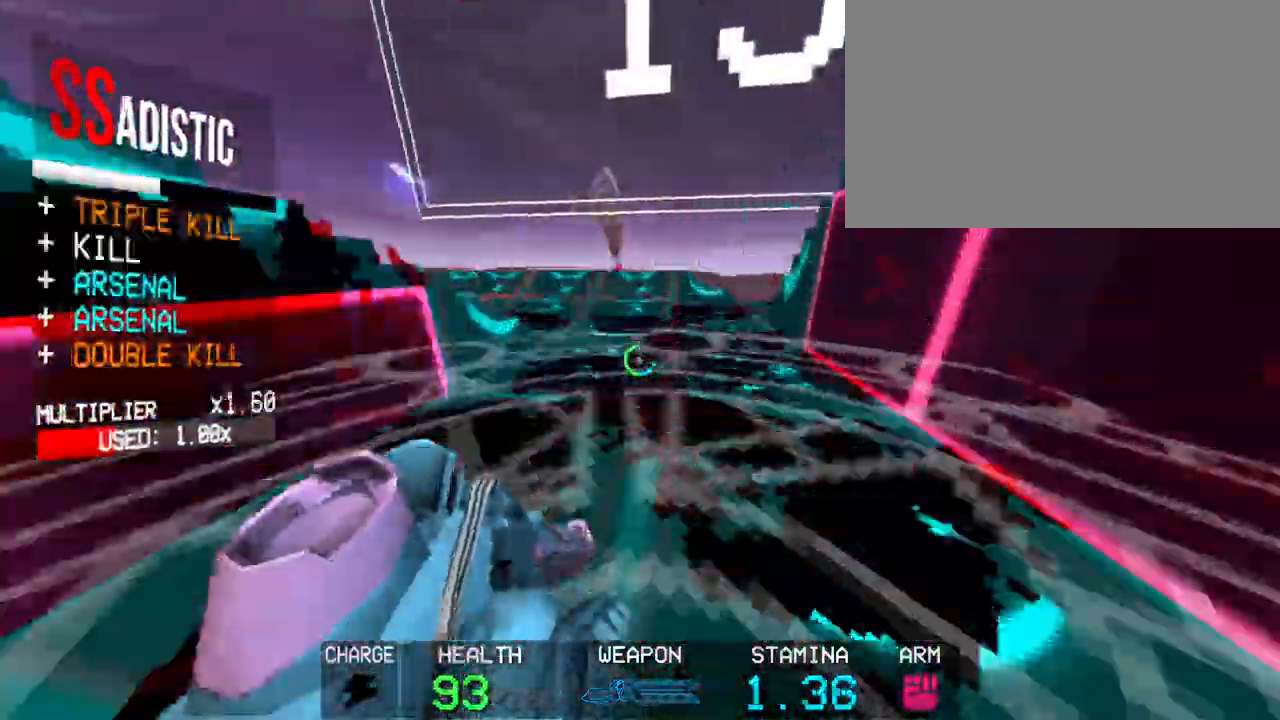
{"keys": ["c", "w"], "mouse": [], "events": [[50, "c", "up"], [233, "c", "down"]]}
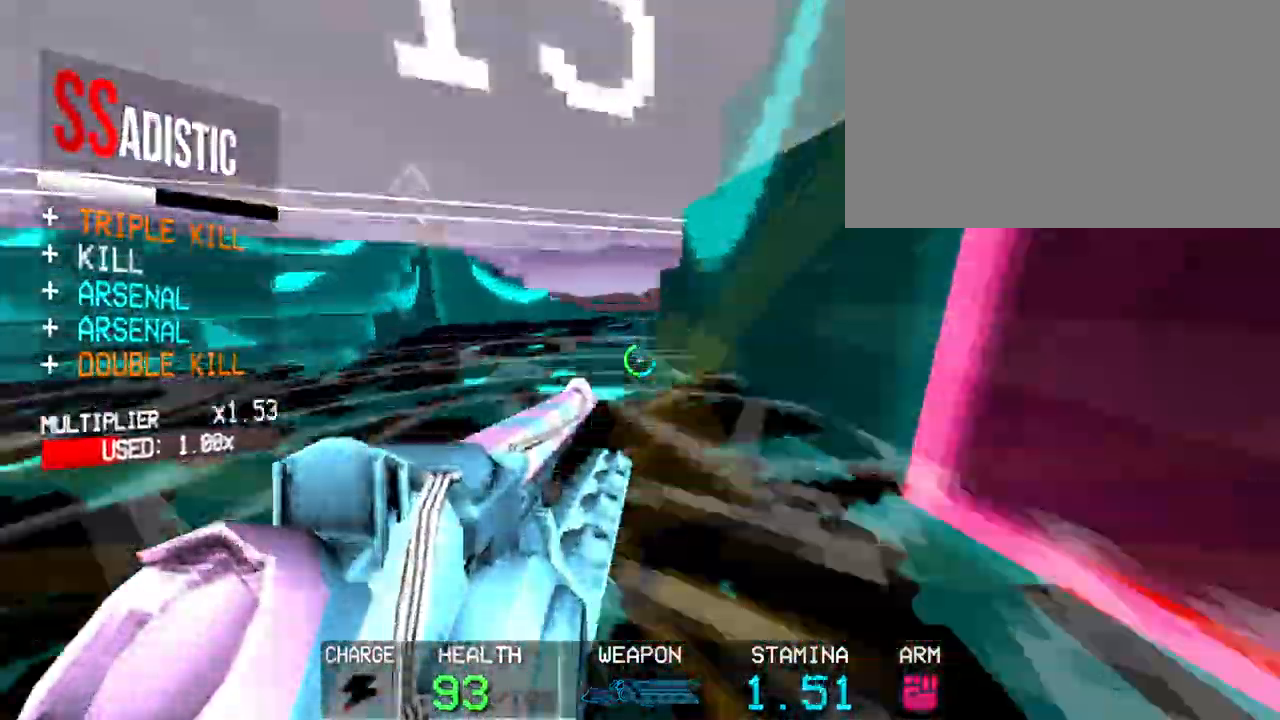
{"keys": ["w"], "mouse": [], "events": [[67, "space", "down"], [150, "c", "up"], [250, "space", "up"]]}
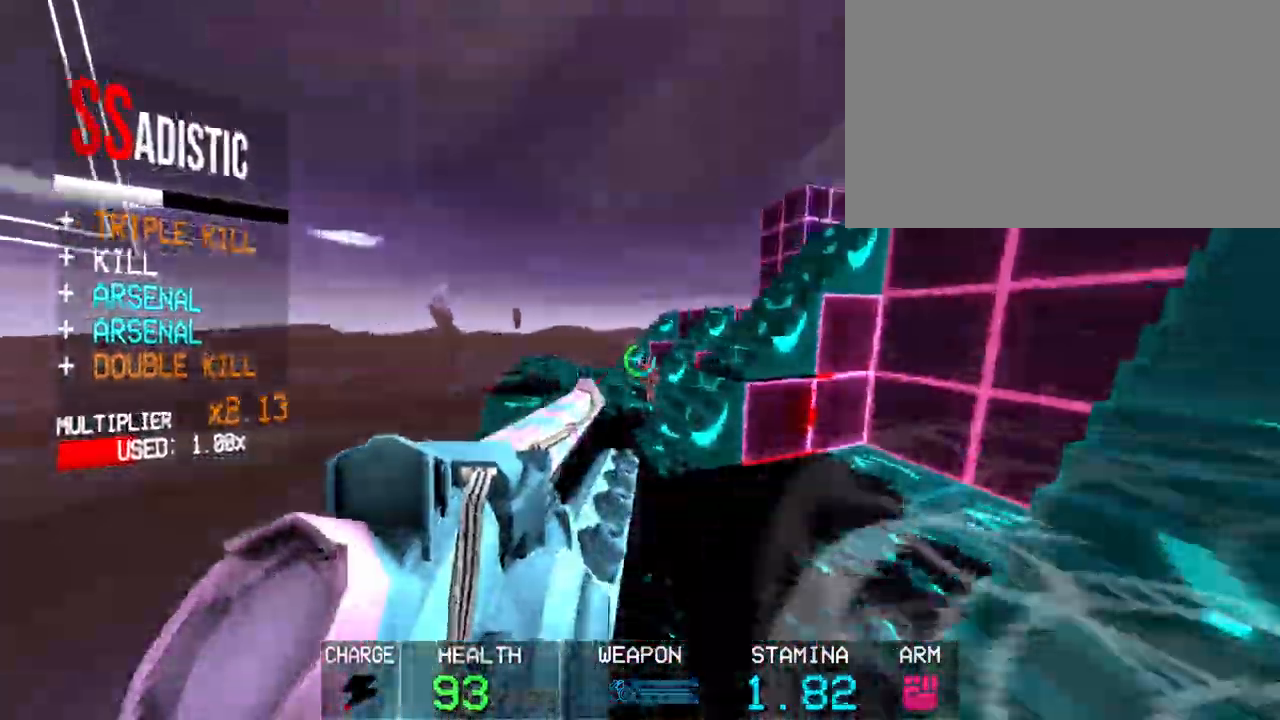
{"keys": ["c"], "mouse": ["left"]}
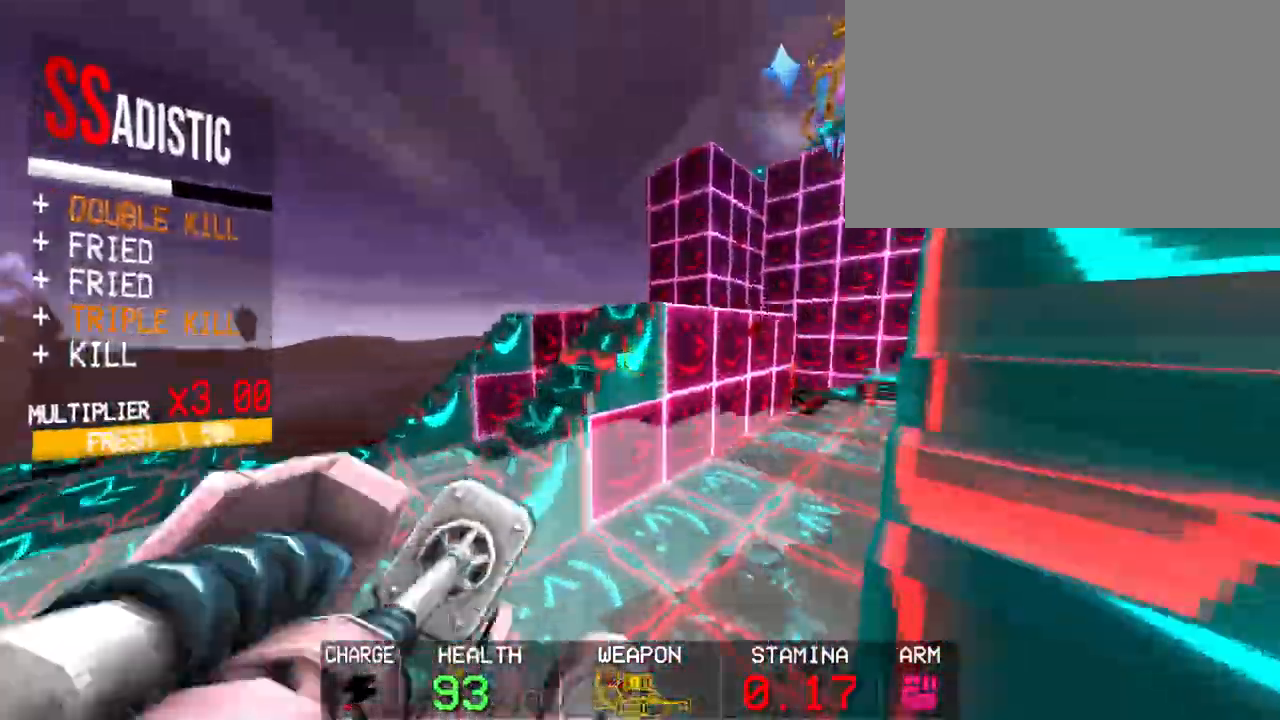
{"keys": [], "mouse": ["left"], "events": [[133, "a", "down"], [133, "space", "down"], [183, "c", "up"], [333, "space", "up"], [467, "a", "up"]]}
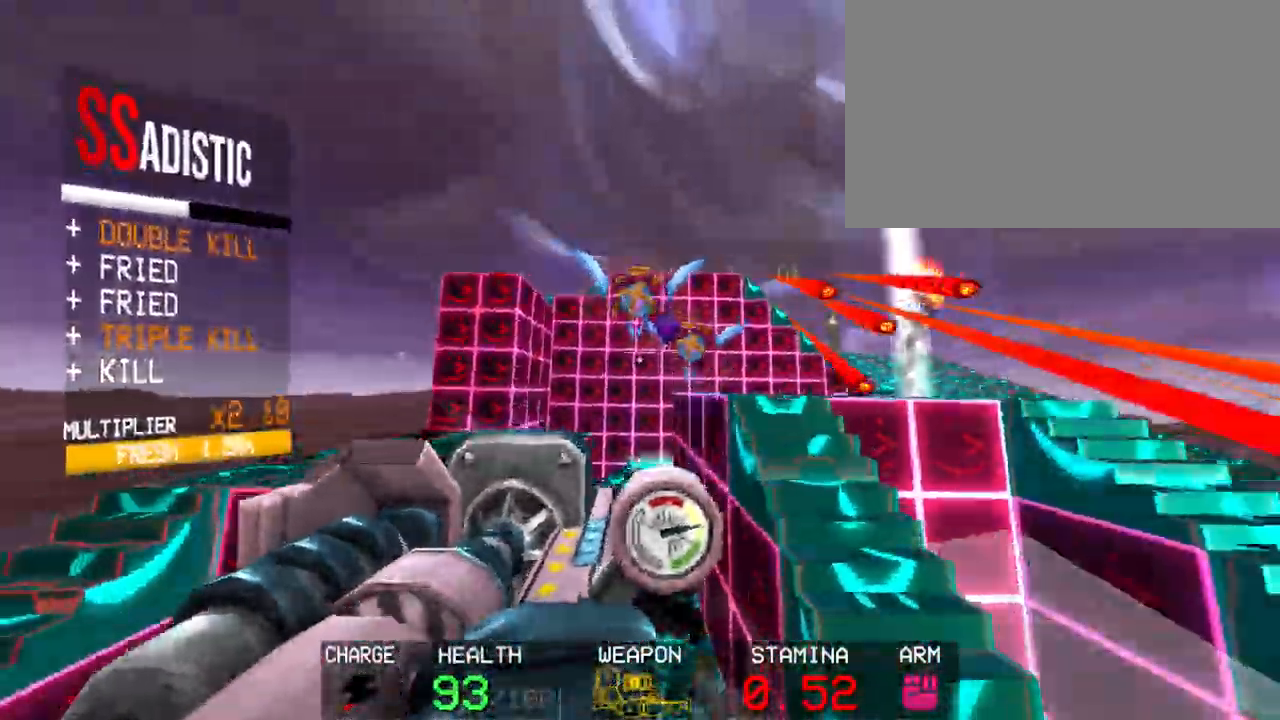
{"keys": [], "mouse": ["left"], "events": [[150, "r", "down"], [250, "r", "up"], [300, "r", "down"], [383, "r", "up"]]}
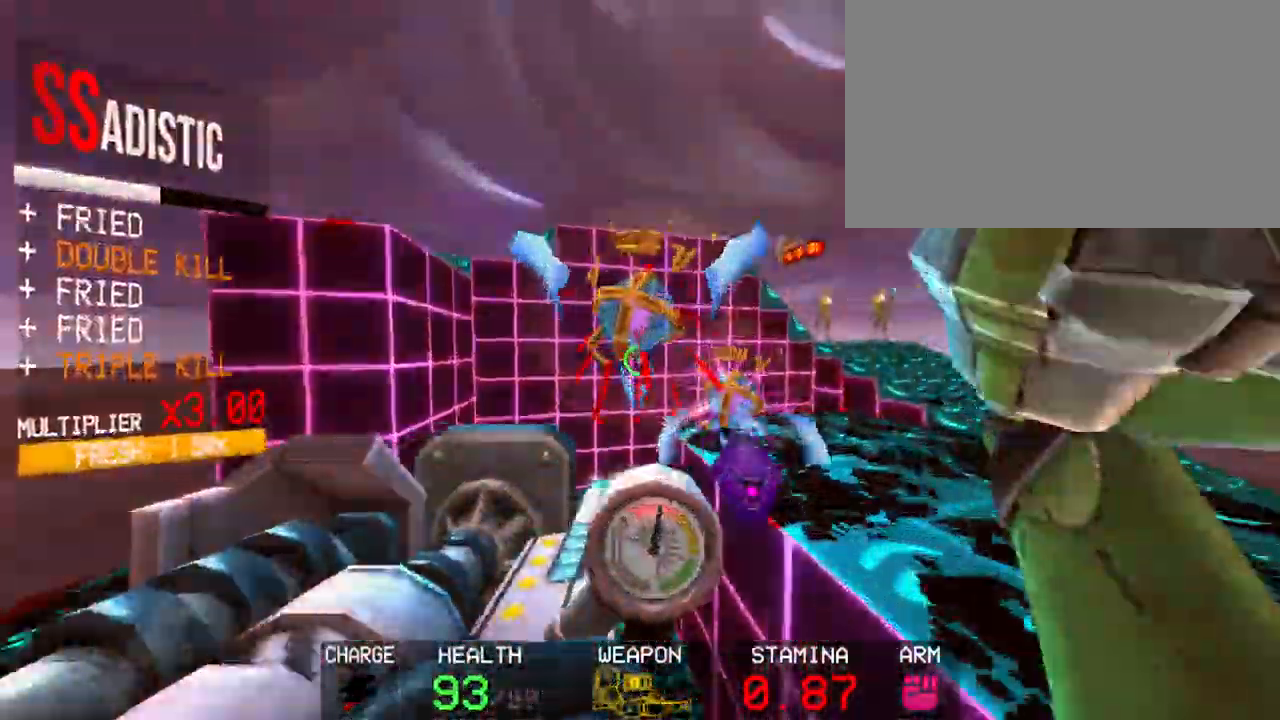
{"keys": [], "mouse": [], "events": [[117, "mouse_left", "up"], [400, "2", "down"], [450, "2", "up"]]}
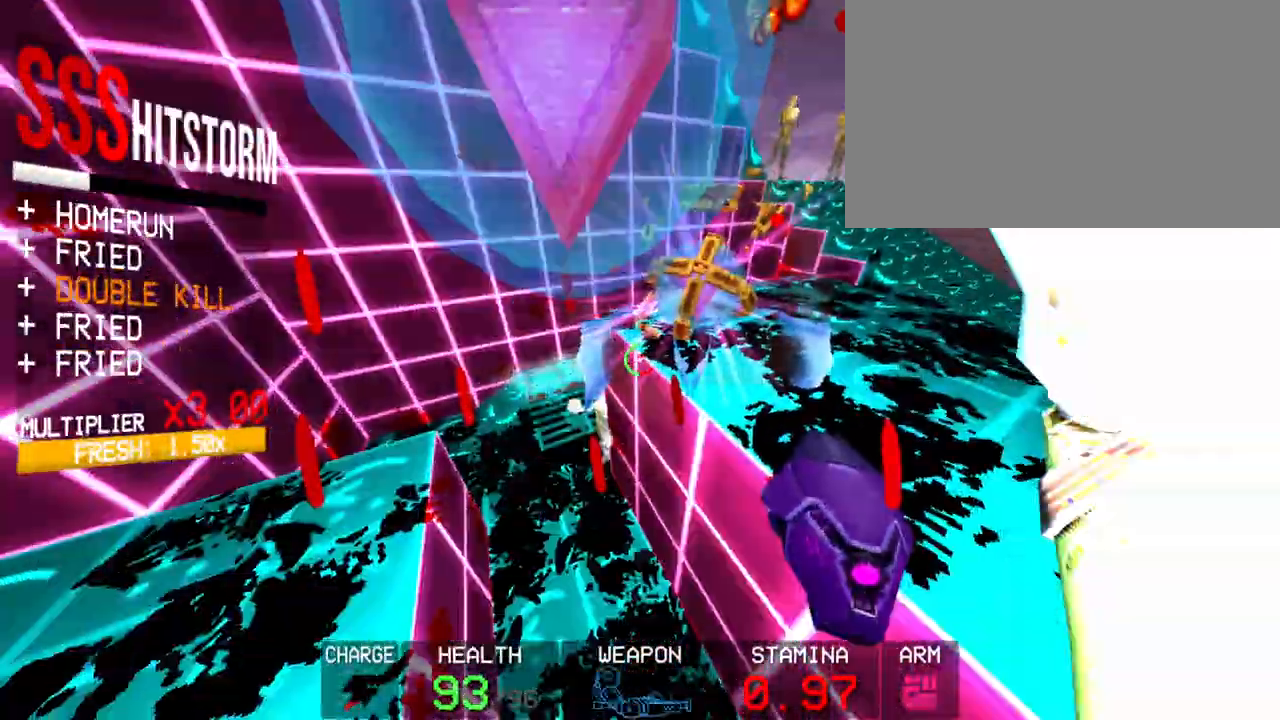
{"keys": [], "mouse": ["left"], "events": [[150, "mouse_left", "down"], [333, "shift", "down"], [333, "w", "down"], [483, "shift", "up"], [483, "w", "up"]]}
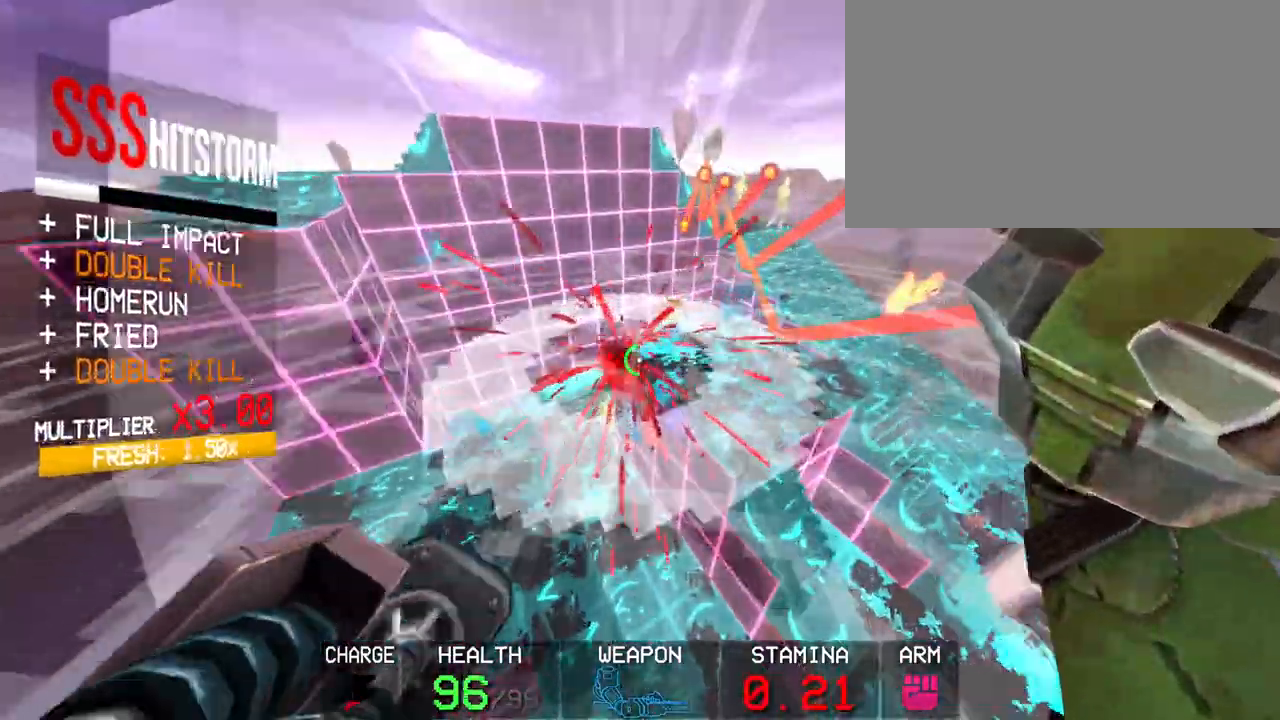
{"keys": ["r"], "mouse": ["left"], "events": [[450, "r", "down"]]}
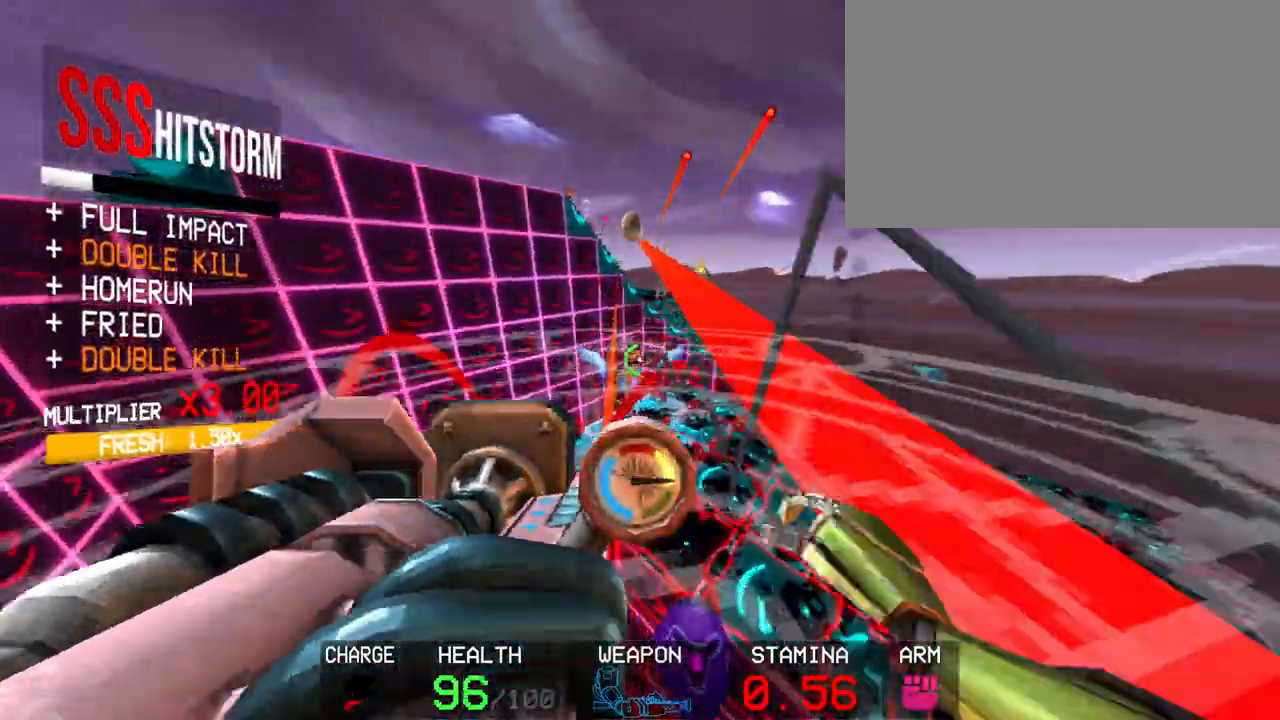
{"keys": [], "mouse": [], "events": [[33, "r", "up"], [217, "r", "down"], [317, "r", "up"], [367, "mouse_left", "up"]]}
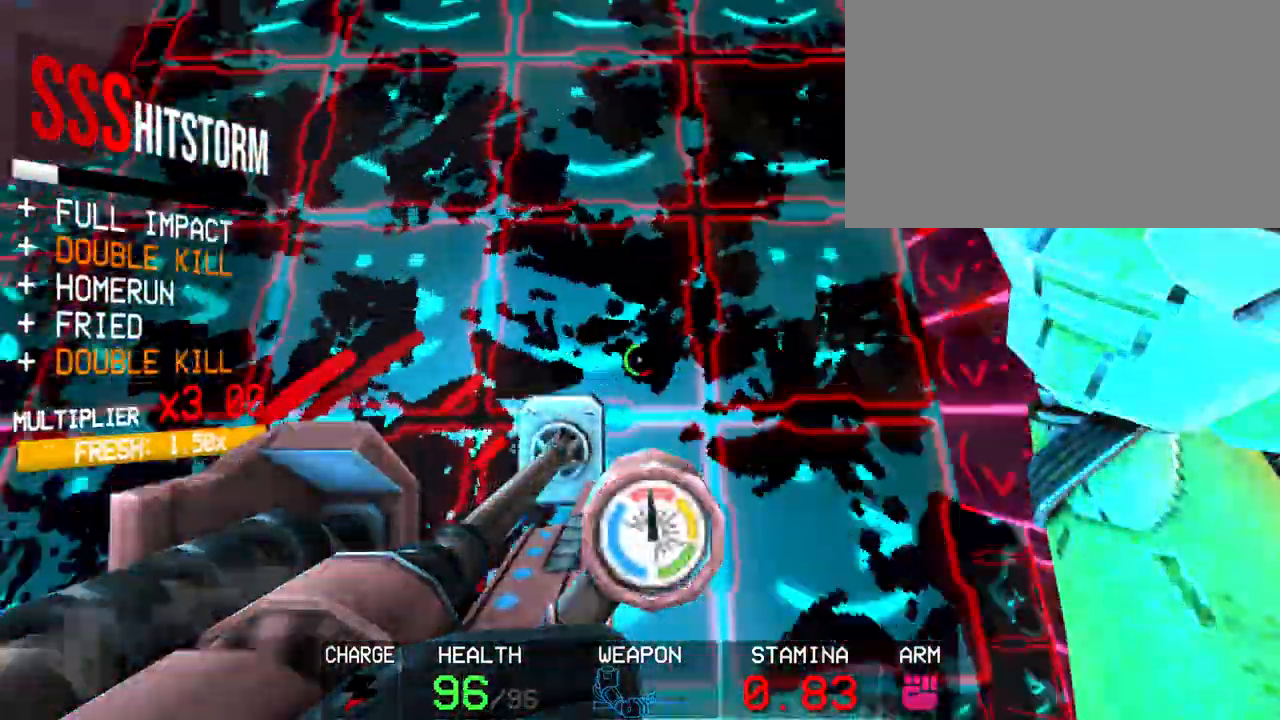
{"keys": [], "mouse": [], "events": [[317, "2", "down"], [367, "2", "up"]]}
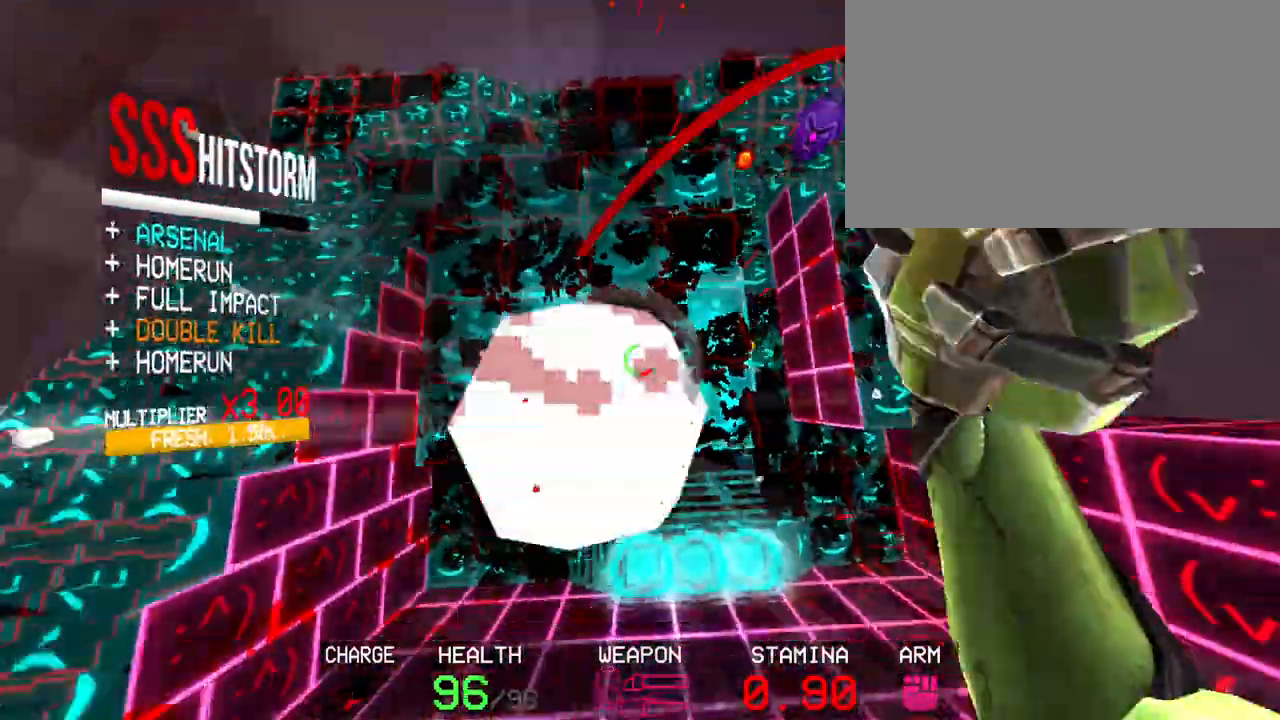
{"keys": ["a", "shift"], "mouse": ["left"], "events": [[300, "mouse_left", "down"], [450, "a", "down"], [483, "shift", "down"]]}
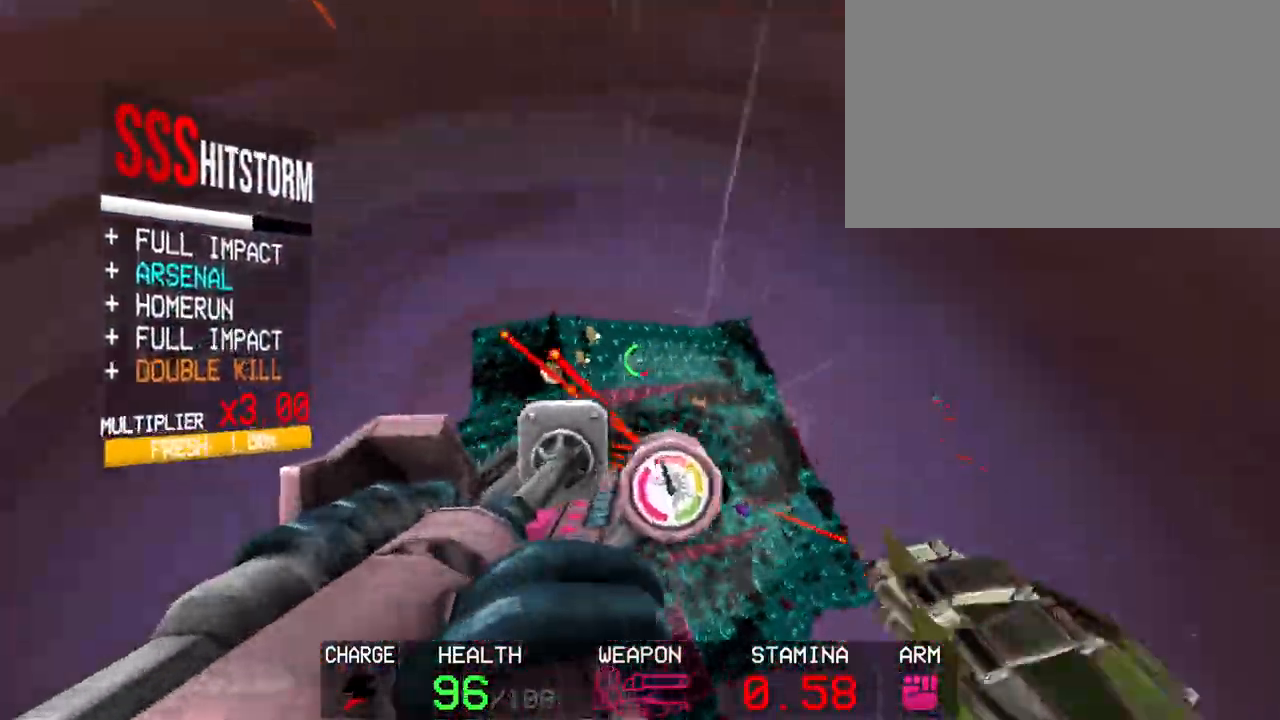
{"keys": ["r"], "mouse": ["left"], "events": [[367, "shift", "up"], [417, "a", "up"], [450, "r", "down"]]}
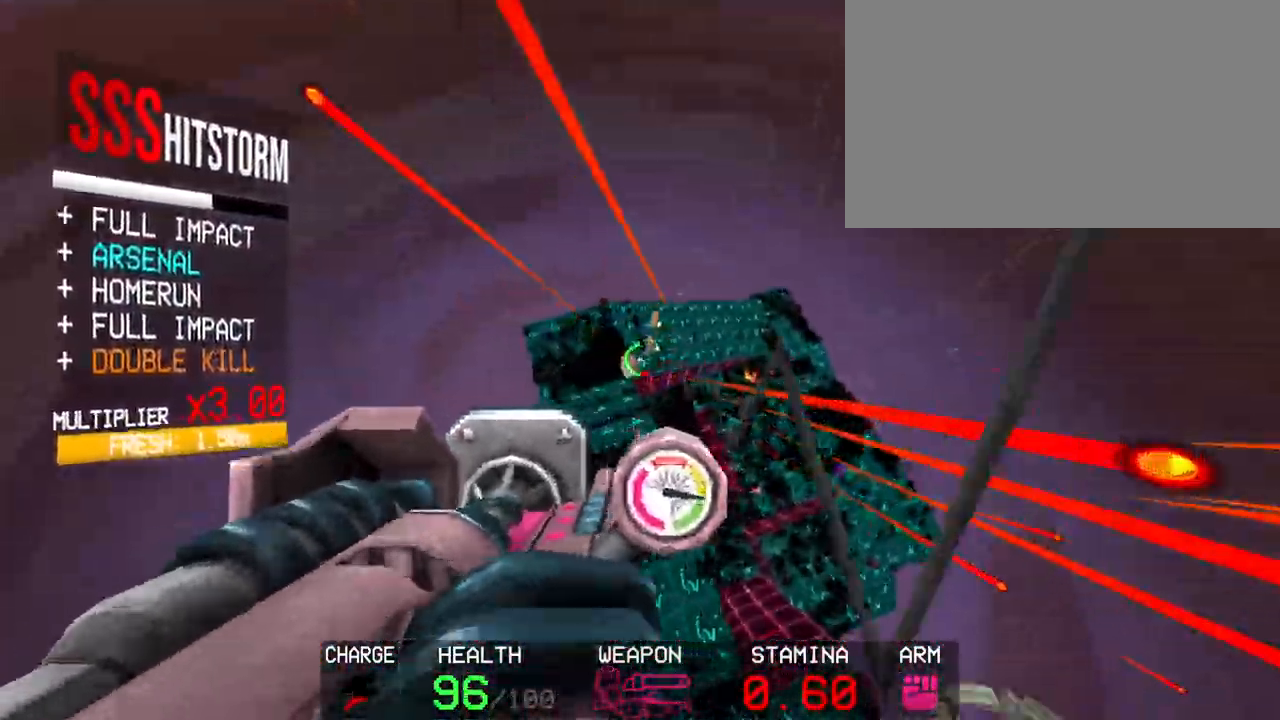
{"keys": [], "mouse": ["left"], "events": [[100, "r", "up"]]}
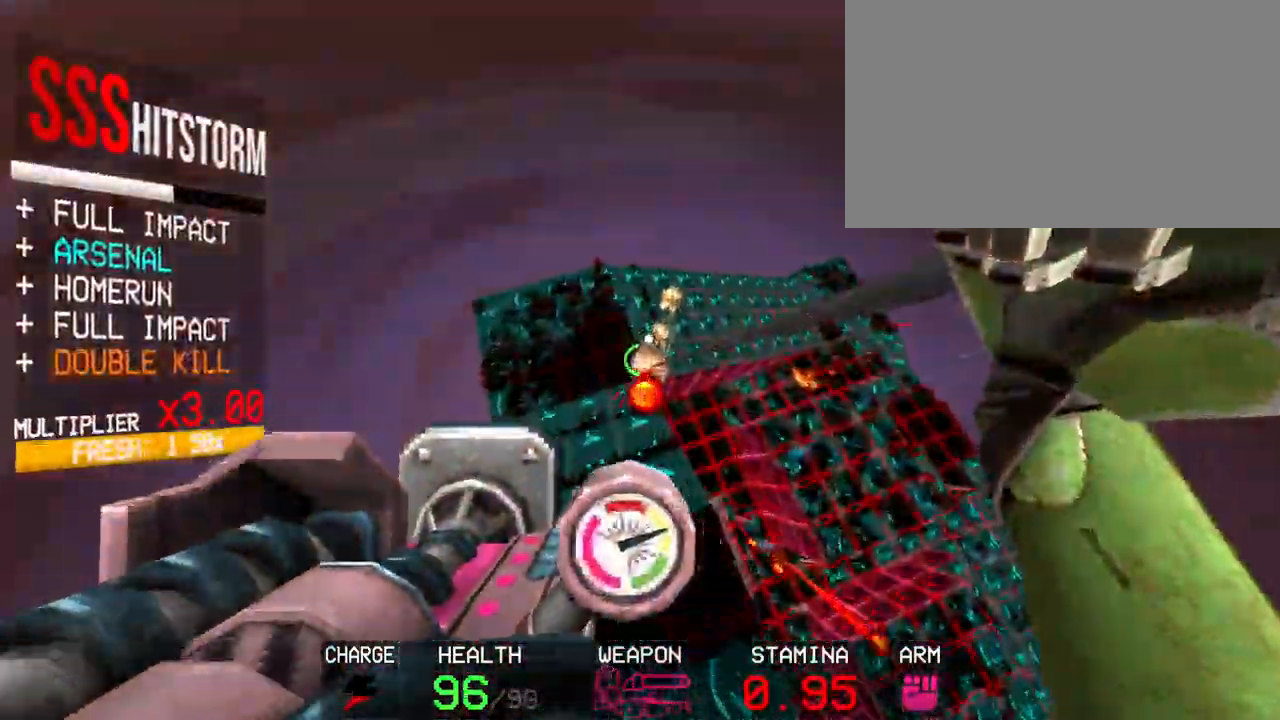
{"keys": [], "mouse": [], "events": [[67, "r", "down"], [150, "r", "up"], [250, "mouse_left", "up"]]}
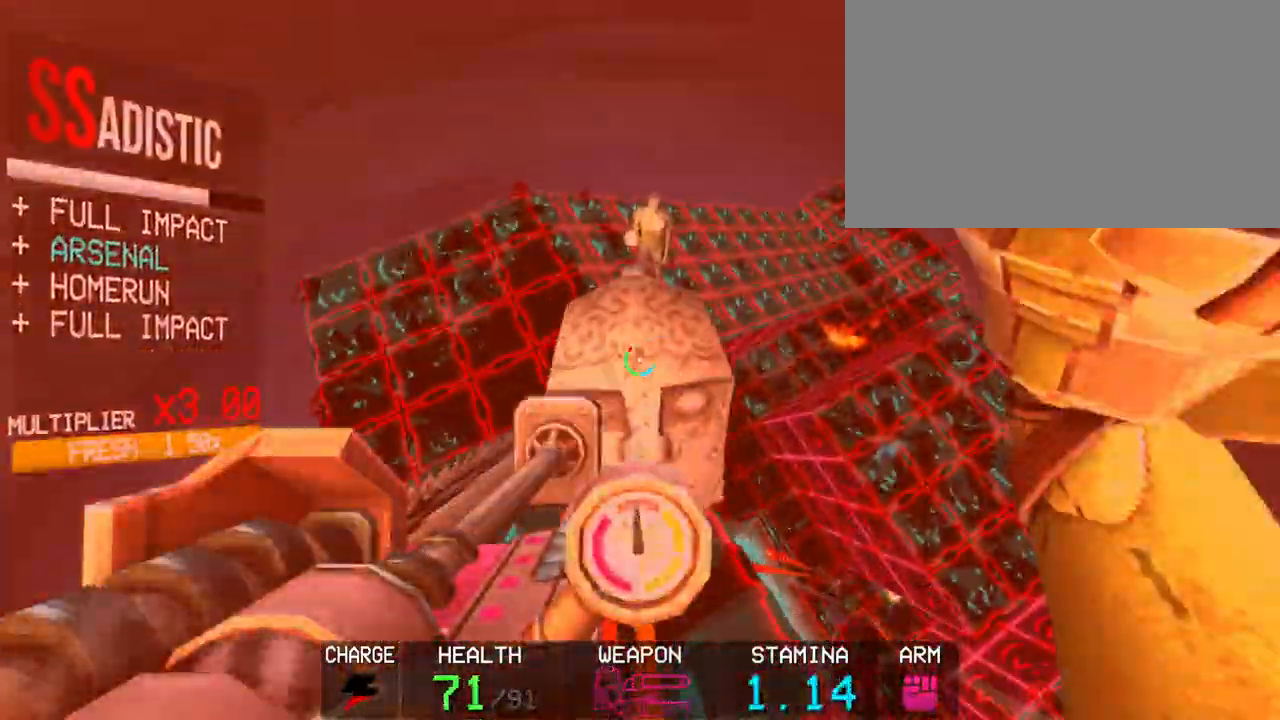
{"keys": ["a", "shift"], "mouse": ["right"], "events": [[33, "5", "down"], [133, "5", "up"], [167, "5", "down"], [217, "5", "up"], [317, "mouse_right", "down"], [367, "a", "down"], [500, "shift", "down"]]}
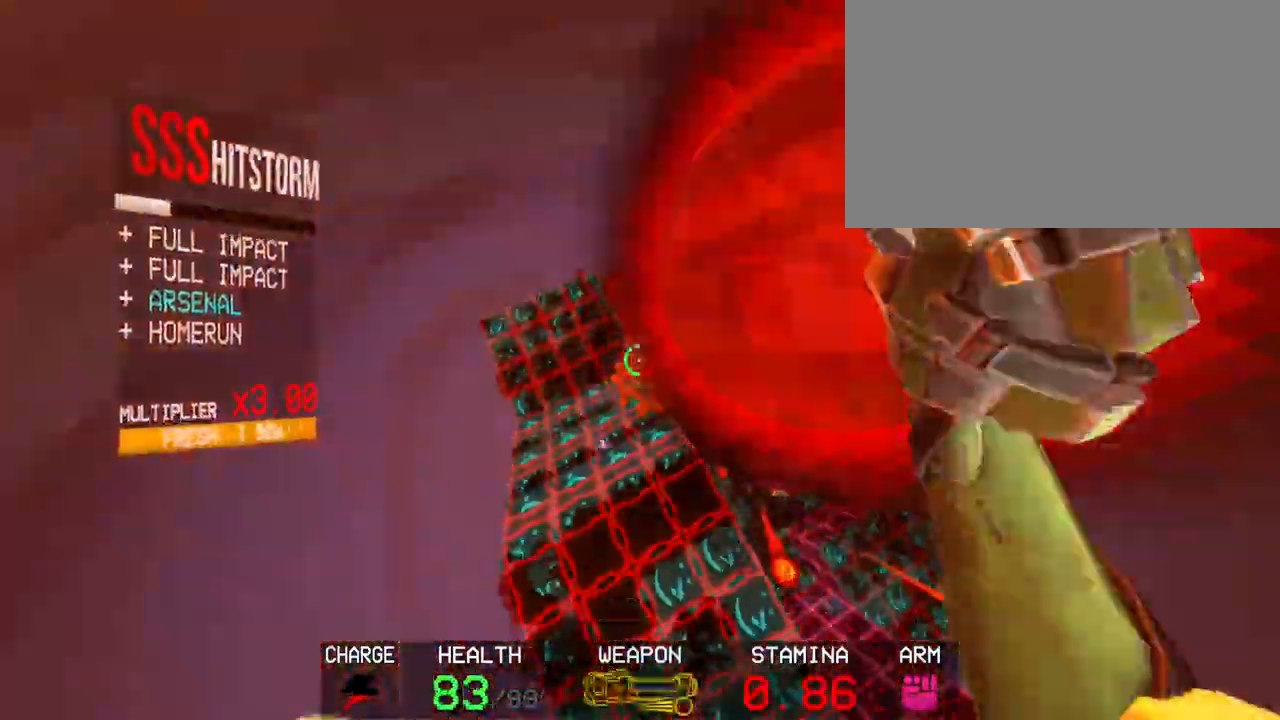
{"keys": [], "mouse": ["right"], "events": [[283, "shift", "up"], [333, "a", "up"]]}
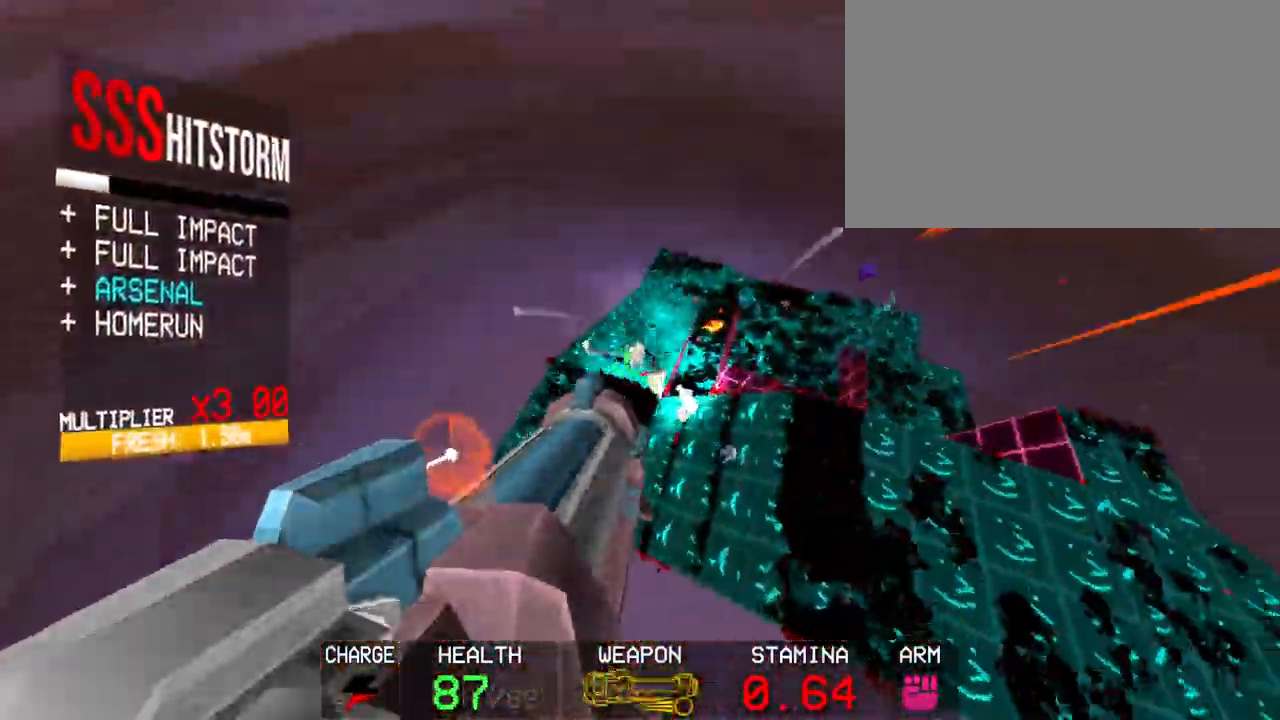
{"keys": ["r"], "mouse": ["right"], "events": [[483, "r", "down"]]}
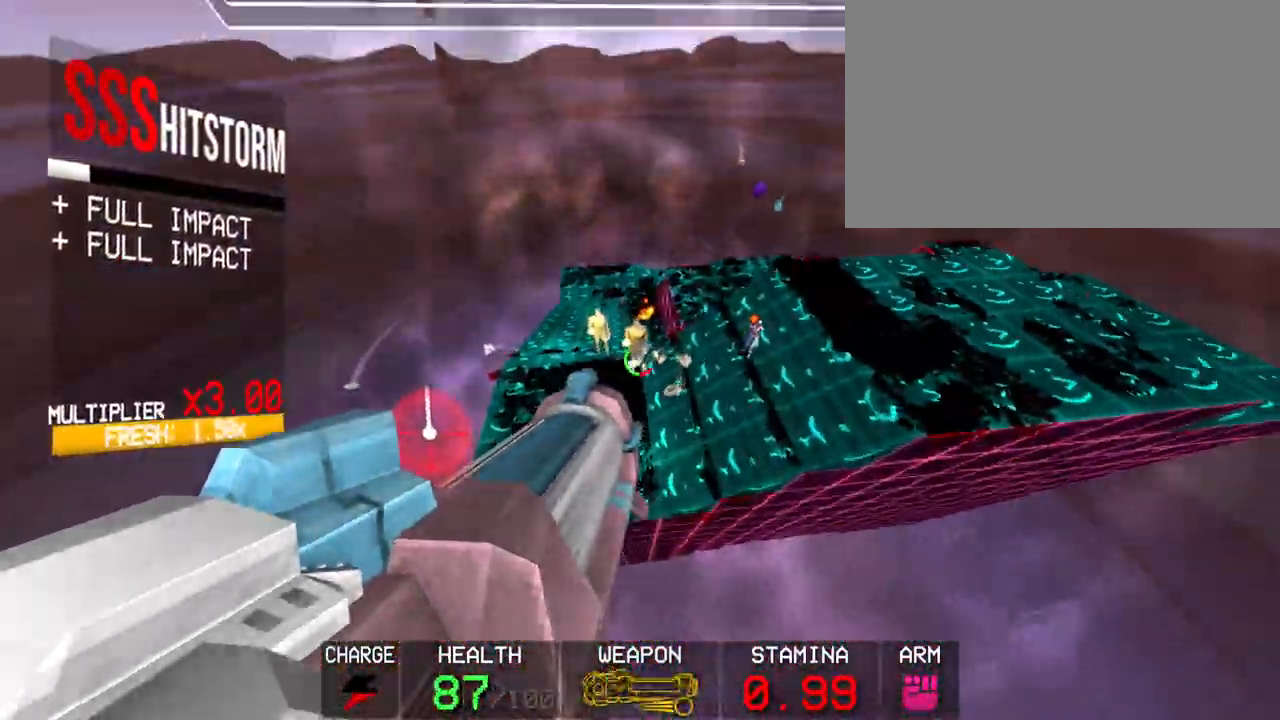
{"keys": [], "mouse": ["right"], "events": [[133, "r", "up"]]}
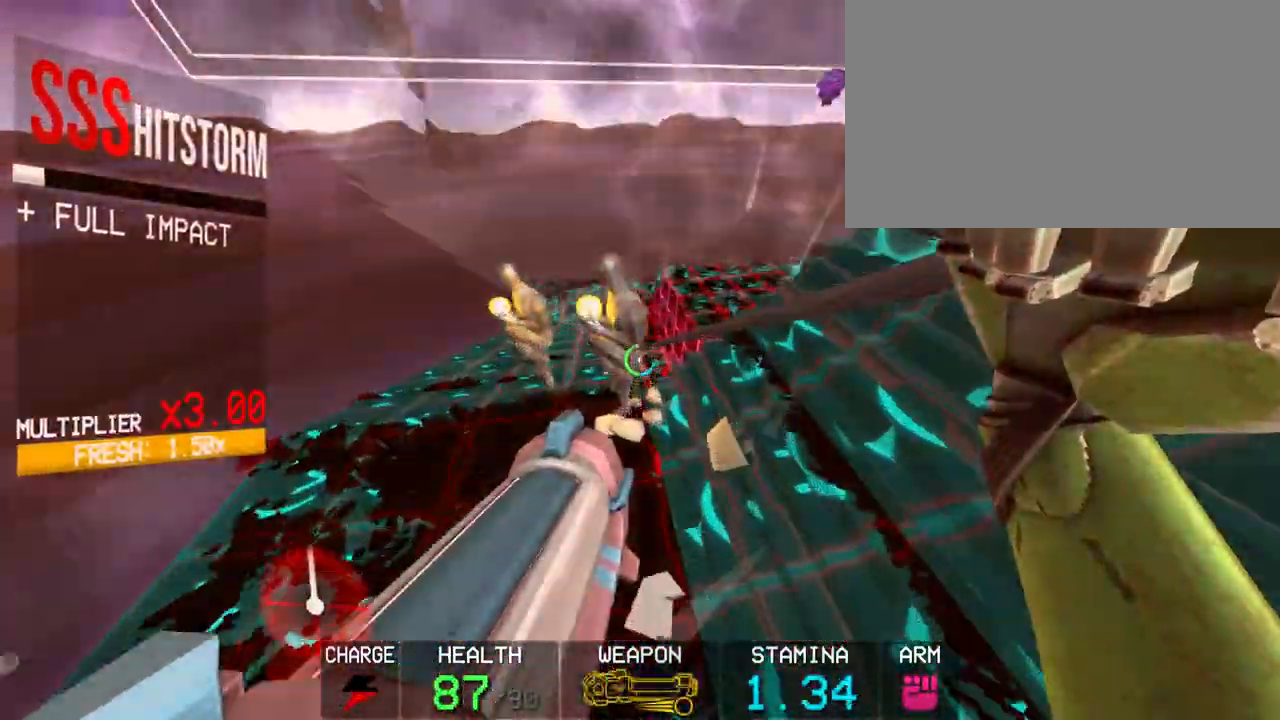
{"keys": [], "mouse": [], "events": [[133, "mouse_right", "up"], [183, "f", "down"], [333, "f", "up"]]}
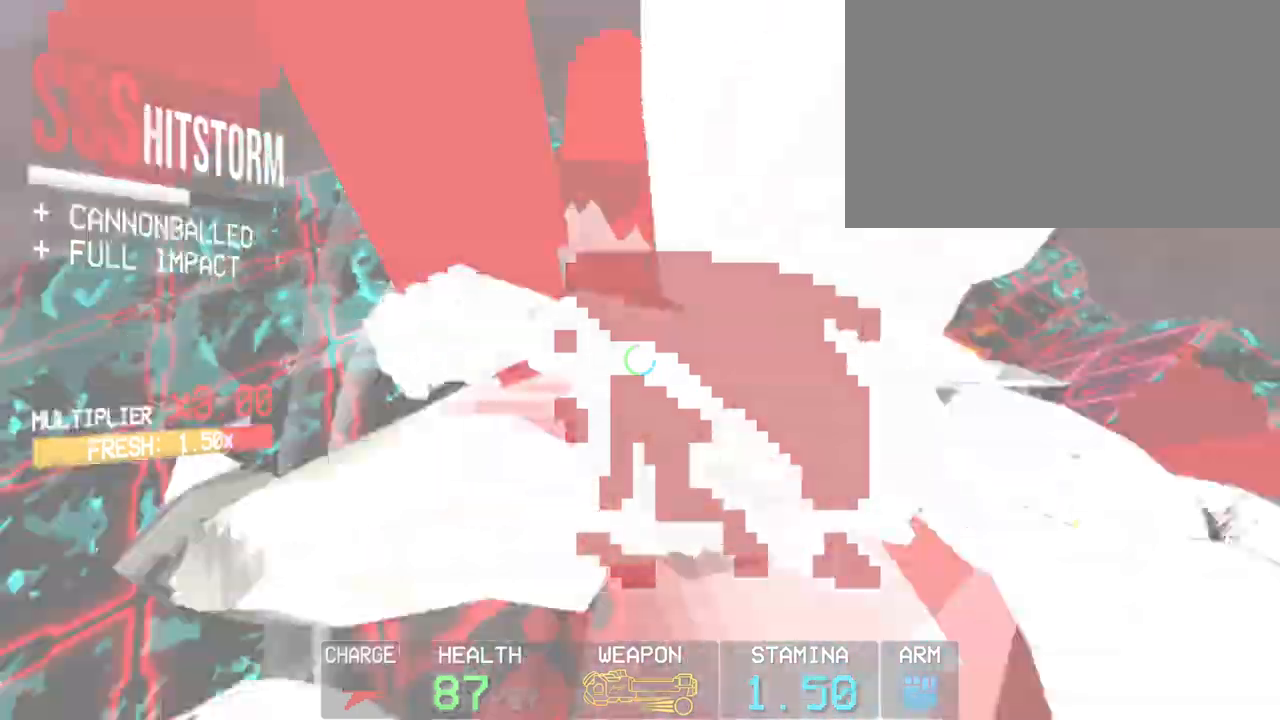
{"keys": ["s"], "mouse": [], "events": [[17, "c", "down"], [250, "c", "up"], [250, "s", "down"], [250, "space", "down"], [450, "space", "up"]]}
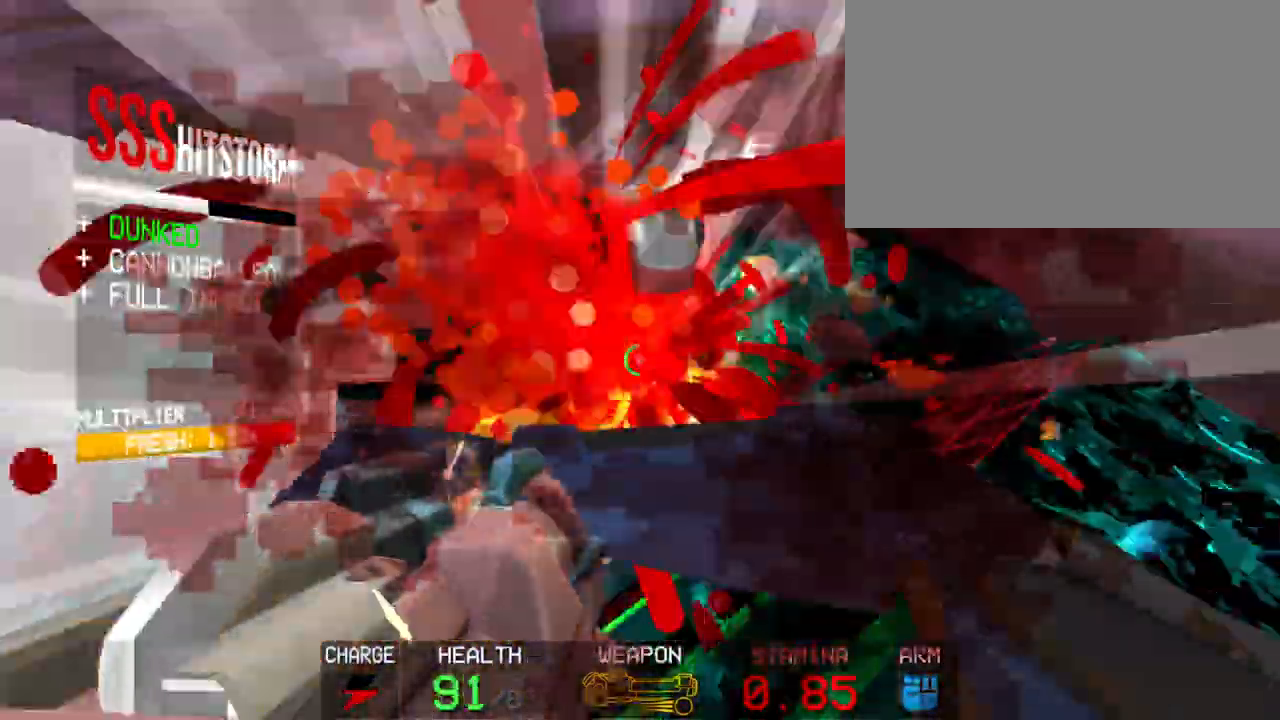
{"keys": [], "mouse": [], "events": [[217, "s", "up"], [317, "4", "down"], [400, "4", "up"]]}